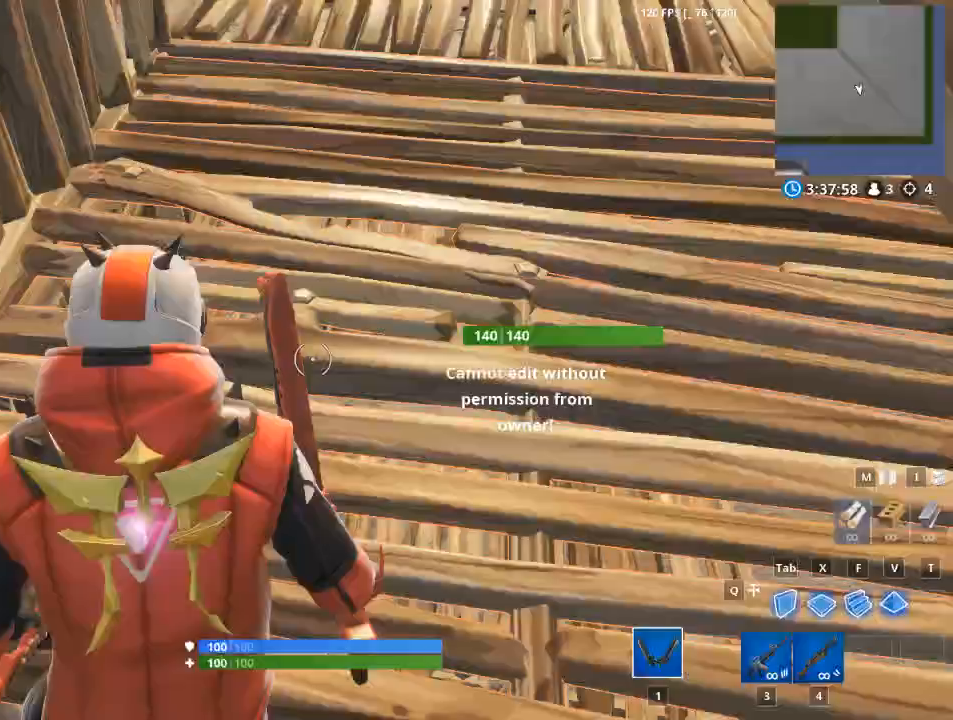
Gameplay with keyboard and mouse; each line is a JSON object with the keys and mouse buttons held at the frame after it. "events" lists presses ("down") and releases ("up") of "1", "2", "3", "4", "5", "a", "alt", "c", "caps_lock", "ctrl", "d", "e", "f", "g", "q", "r", "s", "shift", "space", "t", "tab", "v", "w", "x", "z", "mouse_left", "mouse_wheel" and "mouse_right" between this image and that frame as [ms after this image, input, new state], when the widget could be followed in between. "mouse_left", "mouse_wheel", "mouse_right" = the "left", "wheel", "right" buttons of the "mouse" list. No other keys are recorded. "wheel" means that the mouse wheel is clicked or scrolled. "mouse_move" is the direction in which the mouse moves at that frame (one of eight, or "still"), when it could be read.
{"keys": ["w"], "mouse": [], "mouse_move": "up-right", "events": [[84, "g", "up"]]}
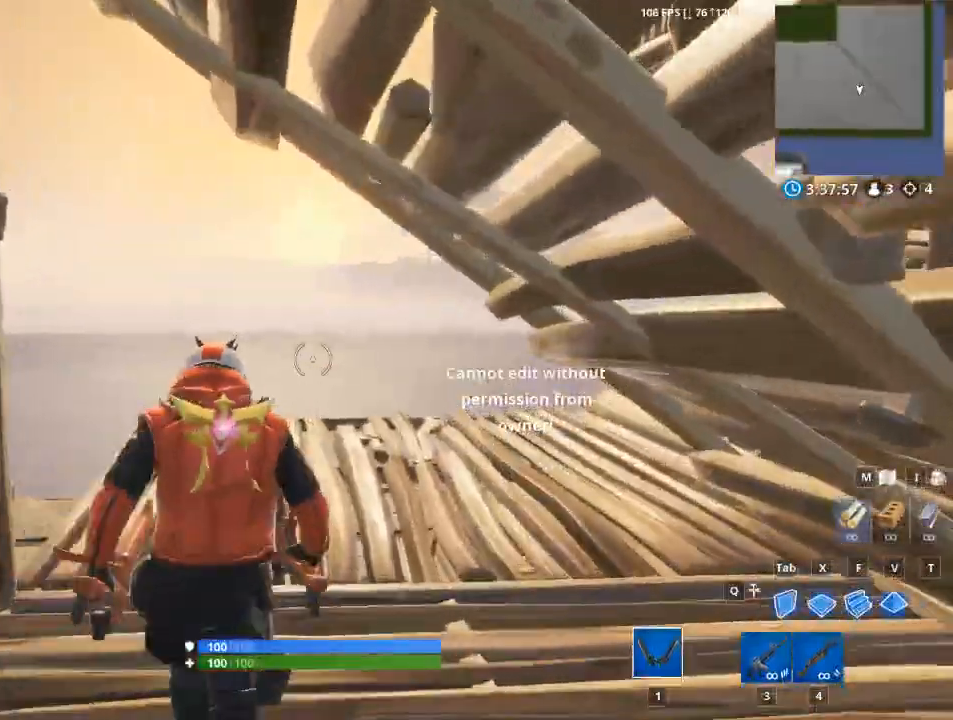
{"keys": ["a", "w"], "mouse": [], "mouse_move": "right", "events": [[16, "1", "down"], [200, "1", "up"], [433, "a", "down"]]}
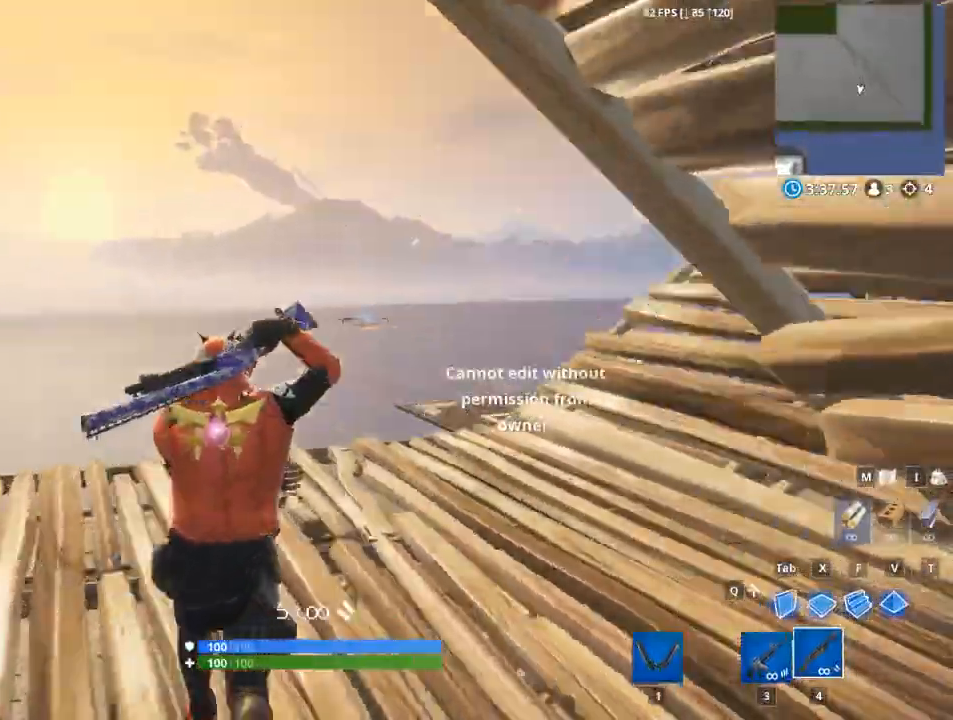
{"keys": ["w"], "mouse": [], "mouse_move": "still", "events": [[384, "a", "up"]]}
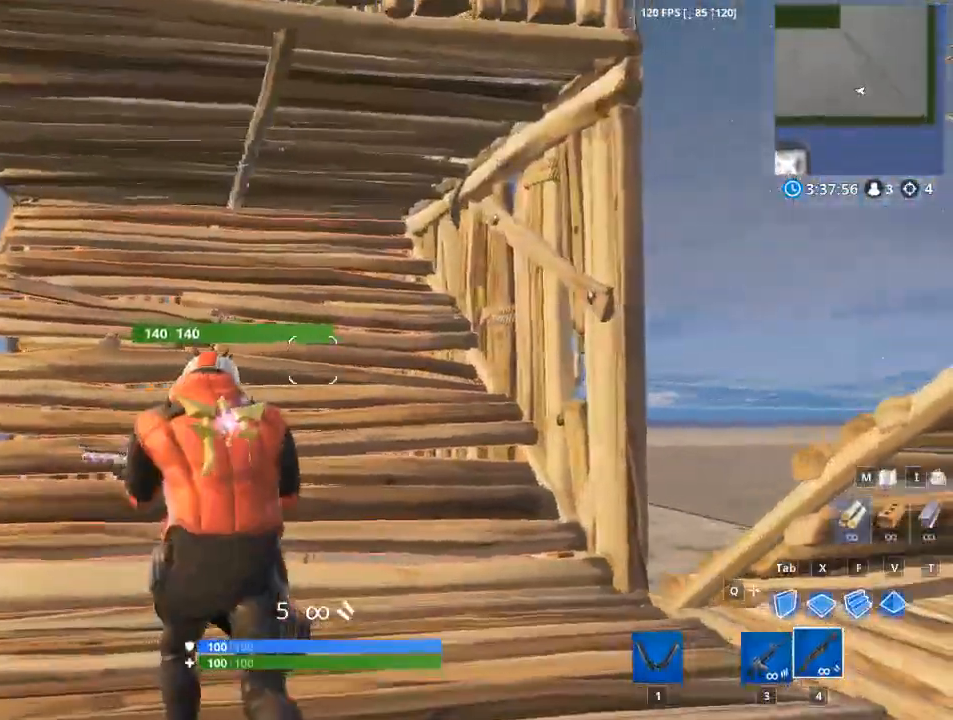
{"keys": ["a"], "mouse": [], "mouse_move": "down-left", "events": [[233, "d", "down"], [233, "w", "up"], [467, "a", "down"], [500, "d", "up"]]}
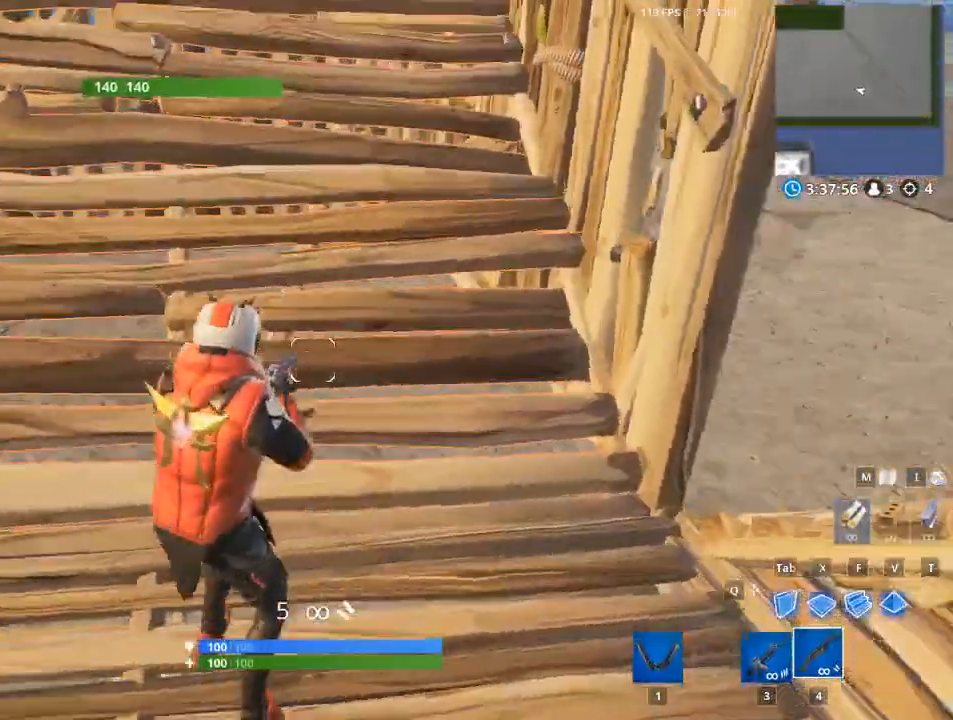
{"keys": ["a", "w"], "mouse": [], "mouse_move": "up-left", "events": [[484, "w", "down"]]}
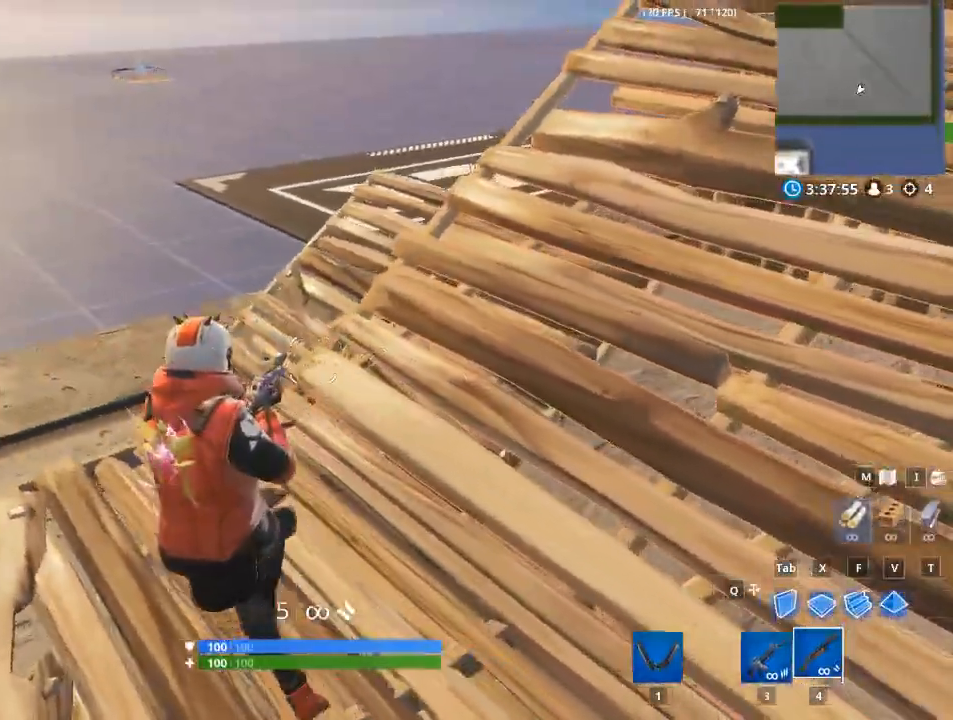
{"keys": ["space", "w"], "mouse": [], "mouse_move": "up-right", "events": [[483, "a", "up"], [483, "space", "down"]]}
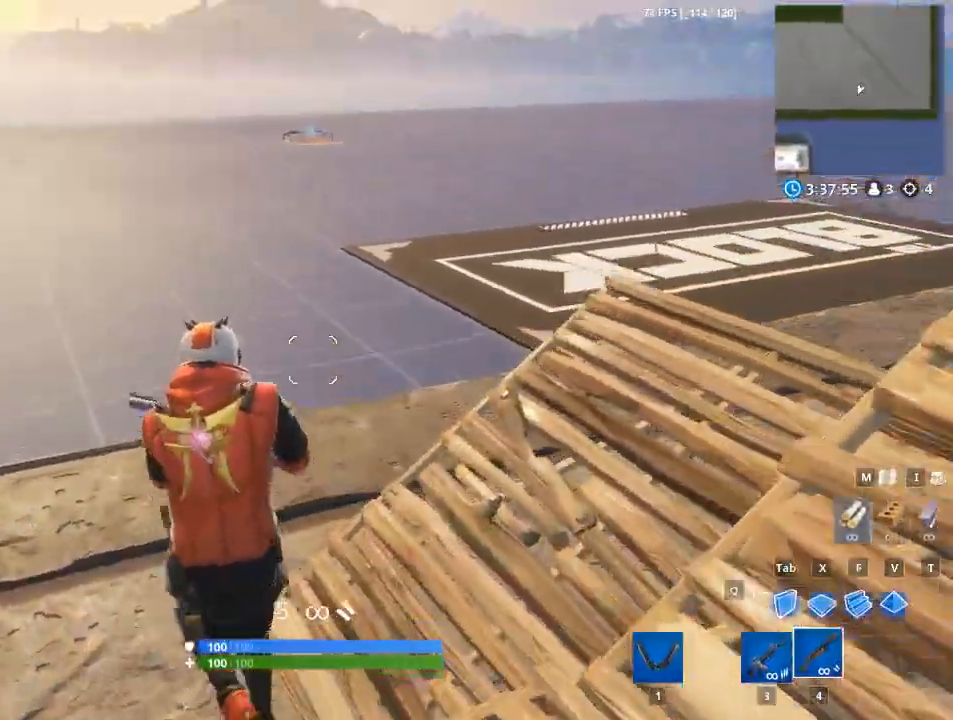
{"keys": ["w"], "mouse": [], "mouse_move": "up-right", "events": [[184, "space", "up"]]}
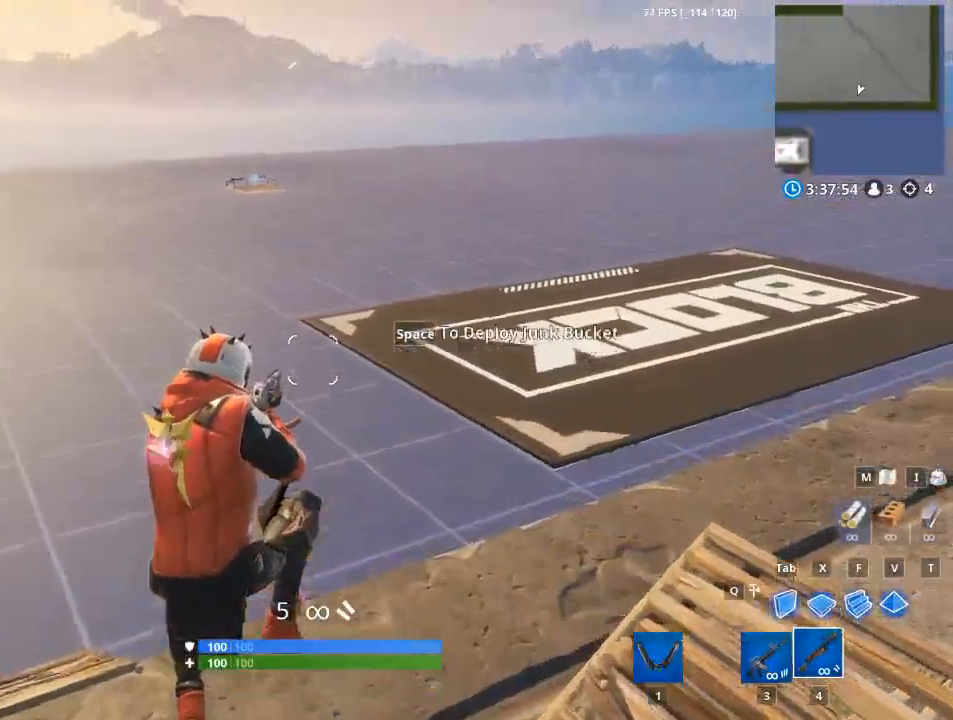
{"keys": ["a", "w"], "mouse": [], "mouse_move": "right", "events": [[50, "f", "down"], [200, "f", "up"], [383, "a", "down"]]}
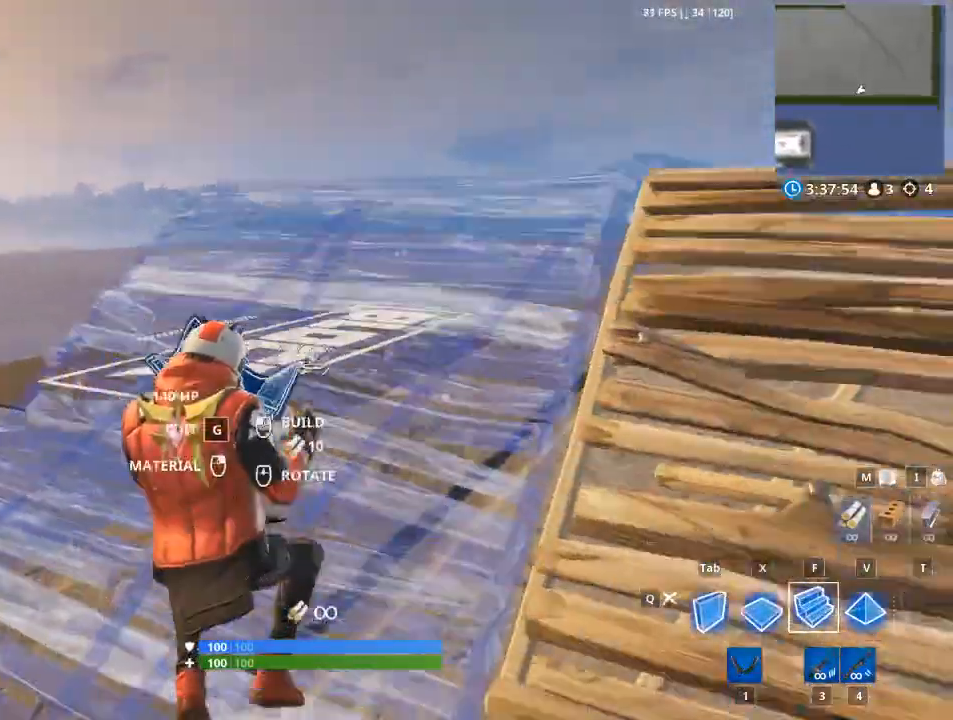
{"keys": ["a", "w"], "mouse": [], "mouse_move": "right", "events": []}
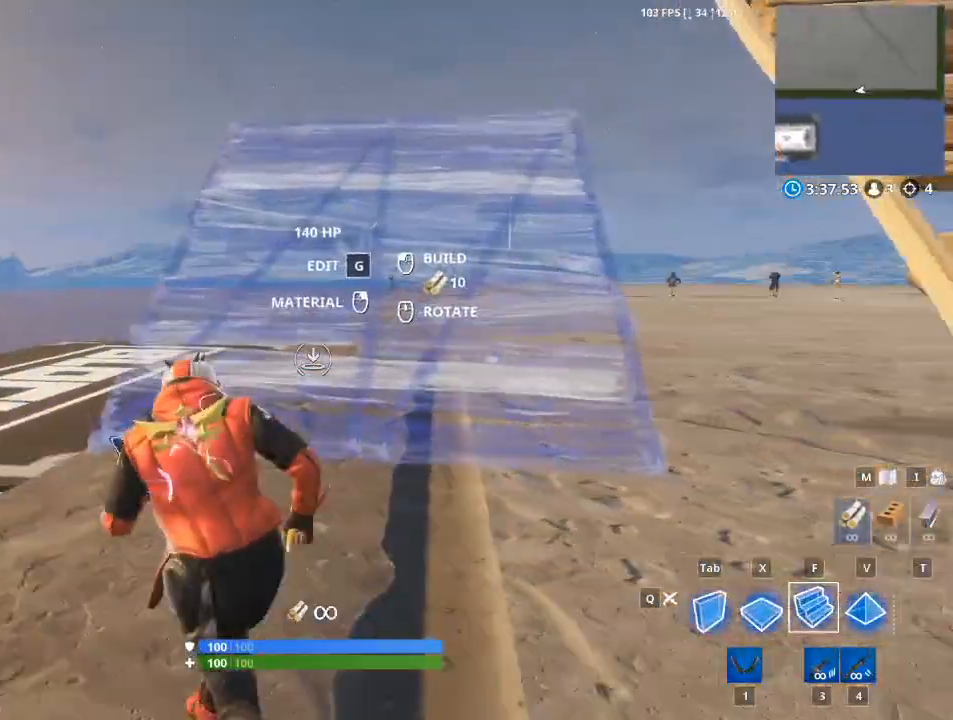
{"keys": ["w"], "mouse": [], "mouse_move": "still", "events": [[417, "a", "up"]]}
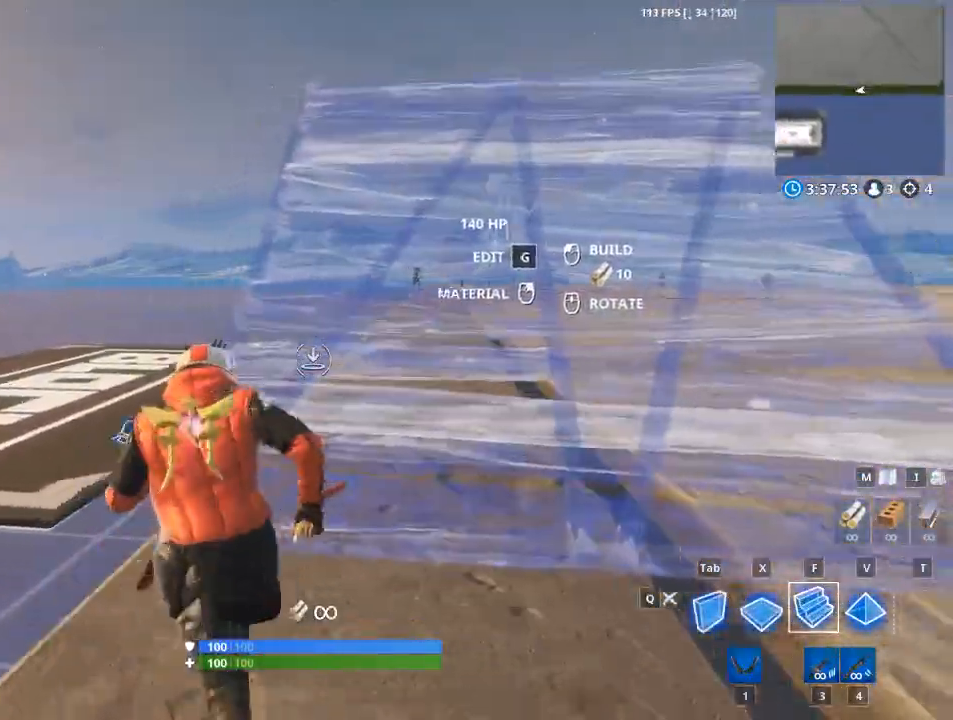
{"keys": ["tab", "w"], "mouse": ["left"], "mouse_move": "still", "events": [[150, "mouse_left", "down"], [434, "tab", "down"]]}
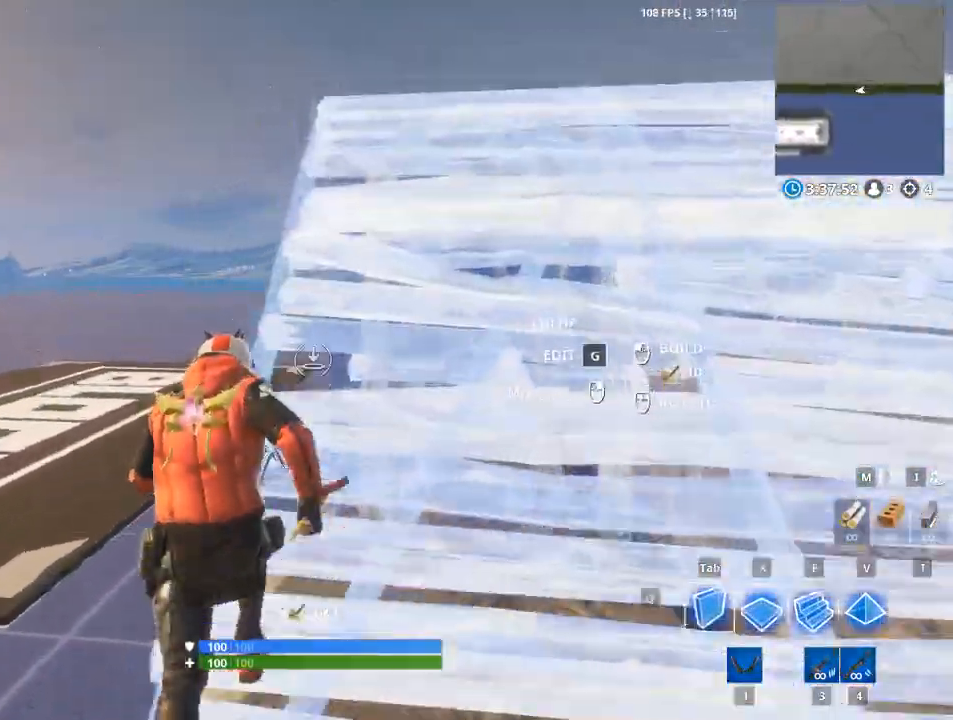
{"keys": ["f", "w"], "mouse": ["left"], "mouse_move": "down", "events": [[116, "space", "down"], [116, "tab", "up"], [350, "space", "up"], [483, "f", "down"]]}
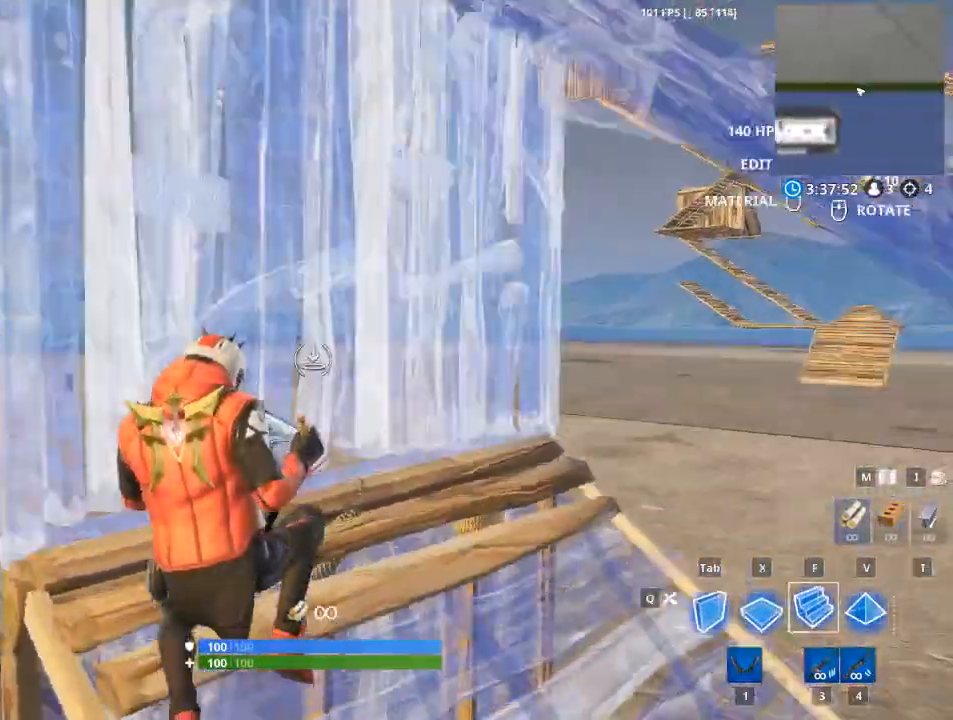
{"keys": ["w"], "mouse": [], "mouse_move": "up", "events": [[217, "f", "up"], [217, "tab", "down"], [451, "mouse_left", "up"], [501, "tab", "up"]]}
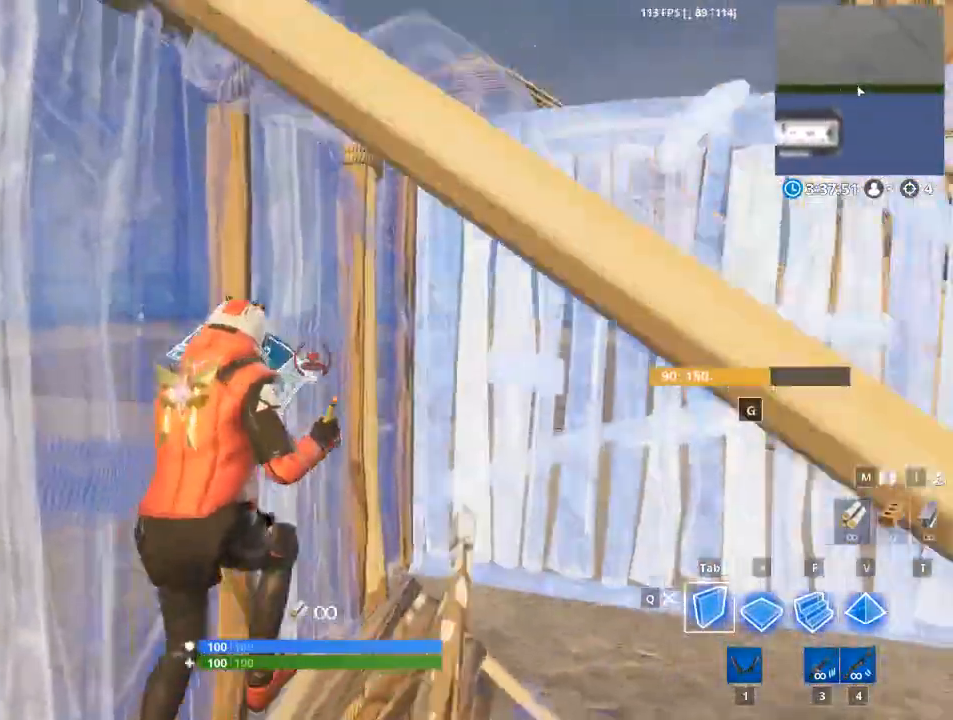
{"keys": [], "mouse": [], "mouse_move": "left", "events": [[133, "w", "up"]]}
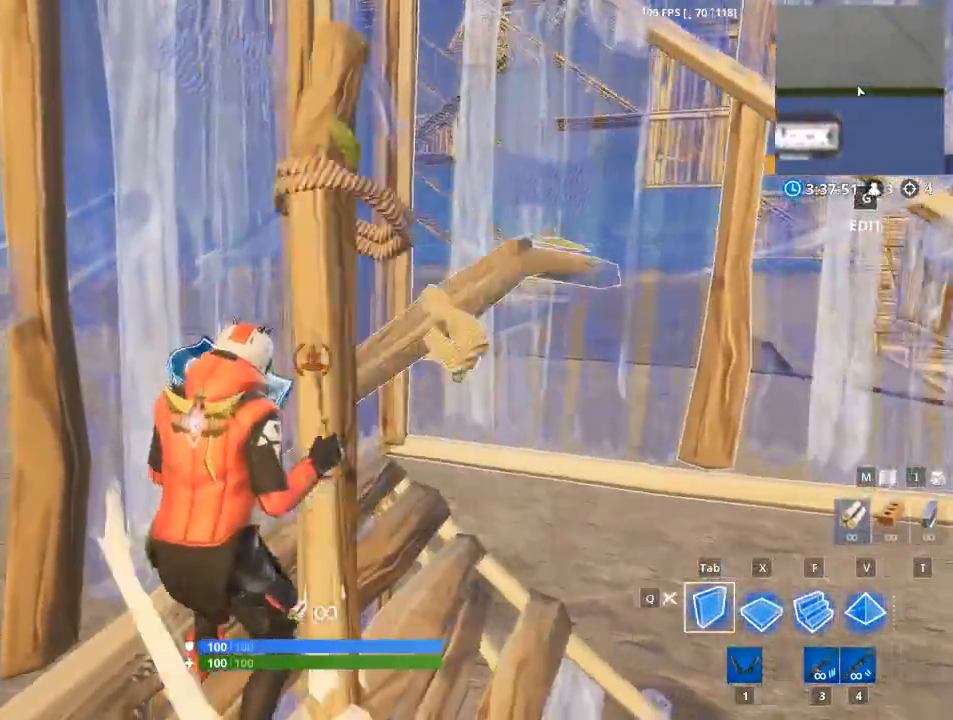
{"keys": [], "mouse": [], "mouse_move": "up-right", "events": [[250, "1", "down"], [400, "1", "up"]]}
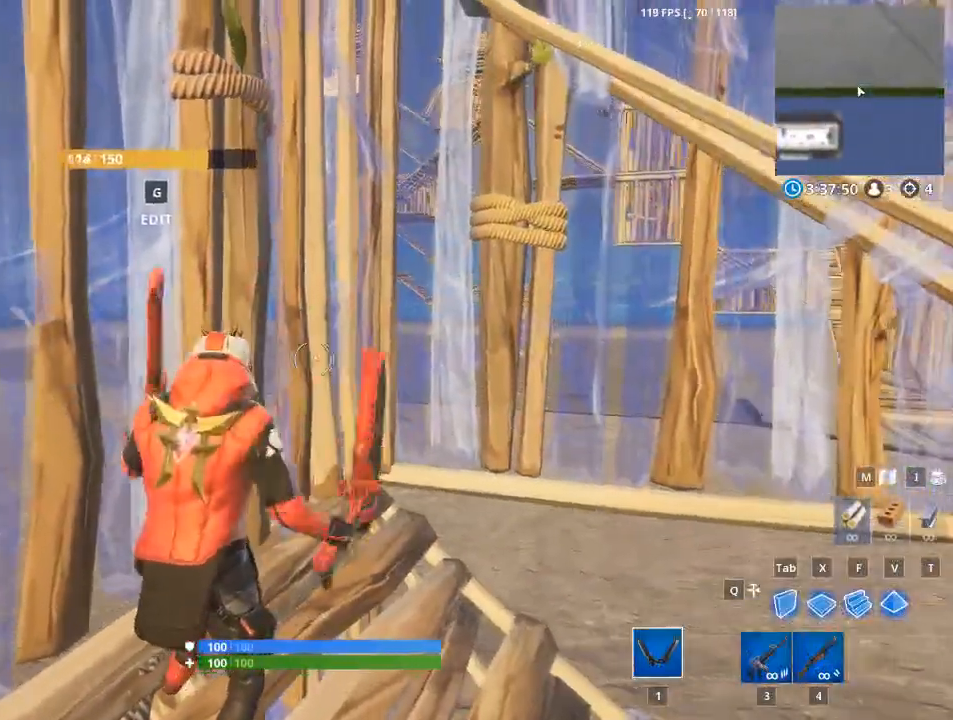
{"keys": [], "mouse": [], "mouse_move": "up-left", "events": [[83, "d", "down"], [450, "d", "up"]]}
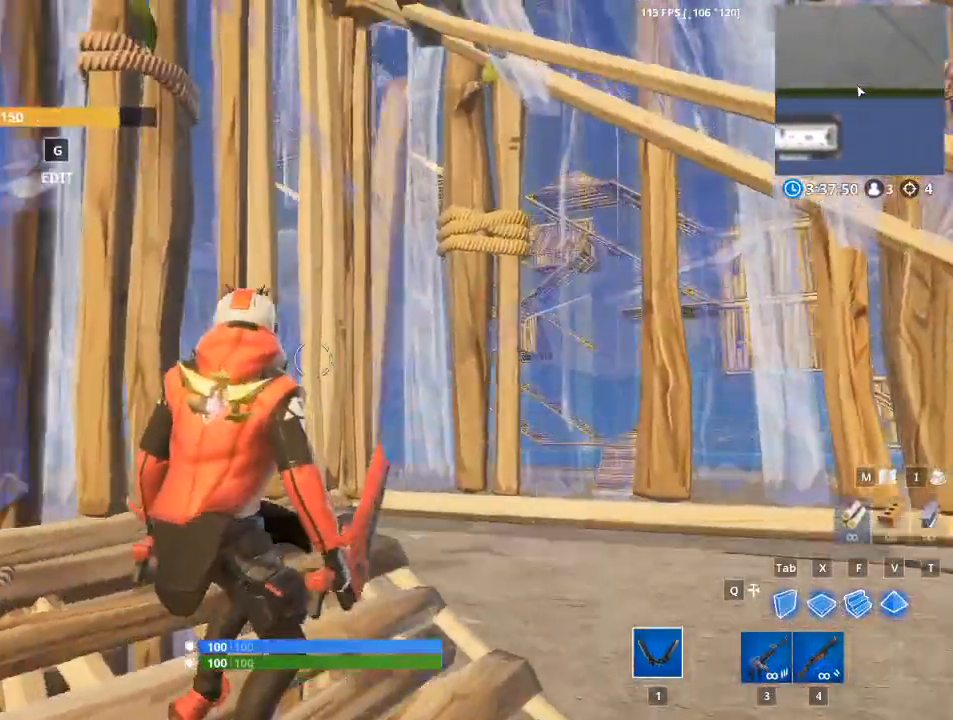
{"keys": [], "mouse": [], "mouse_move": "right", "events": [[184, "g", "down"], [384, "g", "up"]]}
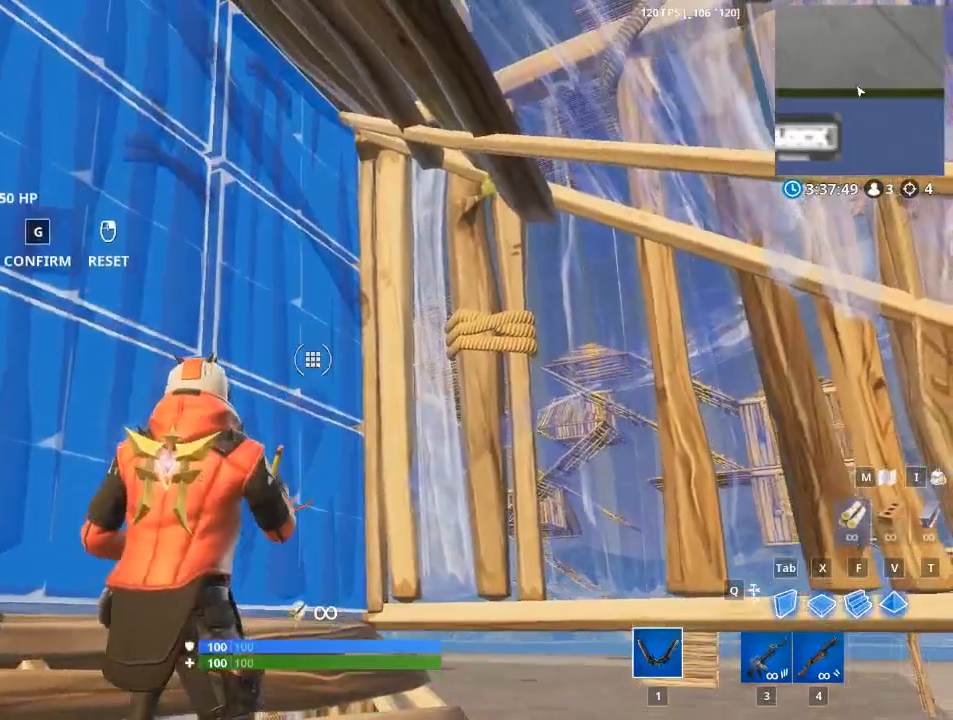
{"keys": ["g"], "mouse": [], "mouse_move": "up-right", "events": [[166, "mouse_left", "down"], [400, "g", "down"], [400, "mouse_left", "up"]]}
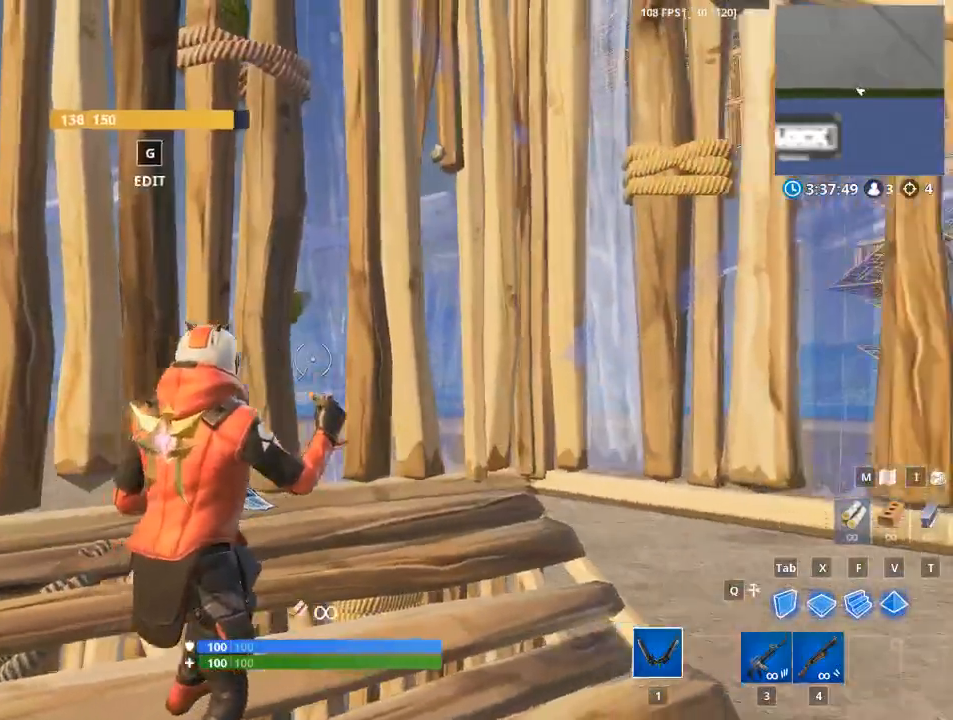
{"keys": [], "mouse": [], "mouse_move": "up-right", "events": [[33, "g", "up"]]}
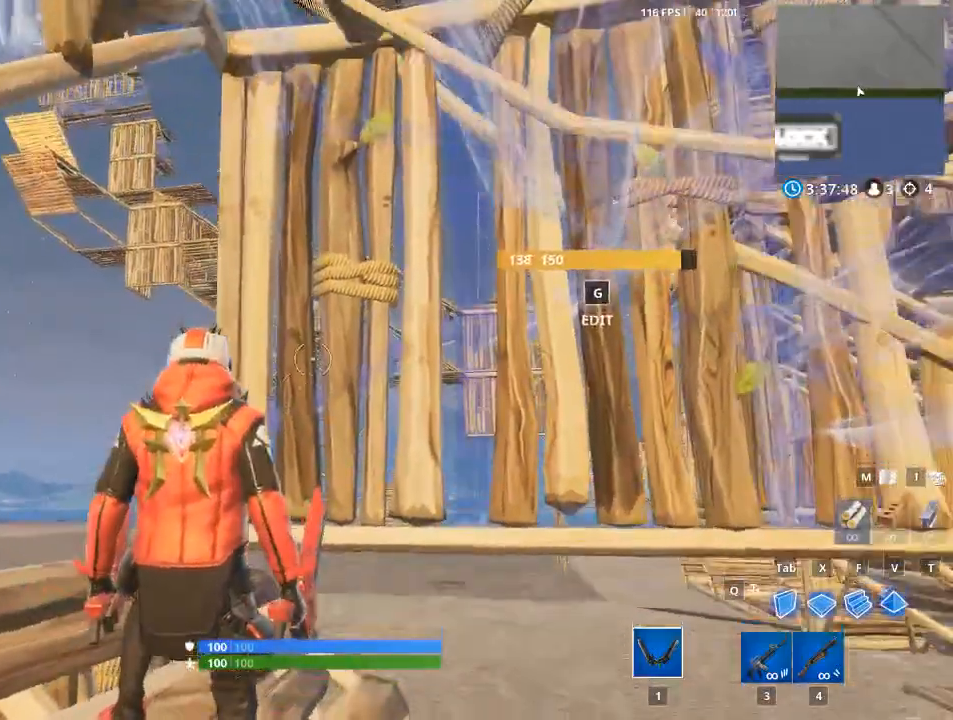
{"keys": [], "mouse": [], "mouse_move": "still", "events": [[150, "g", "down"], [283, "g", "up"]]}
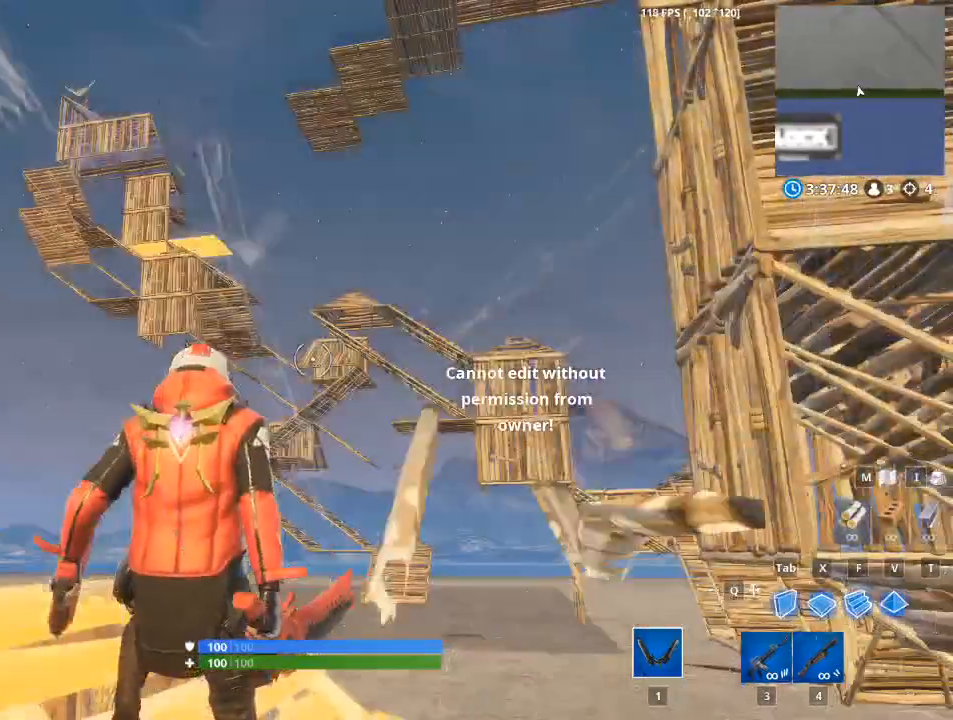
{"keys": ["1"], "mouse": [], "mouse_move": "left", "events": [[484, "1", "down"]]}
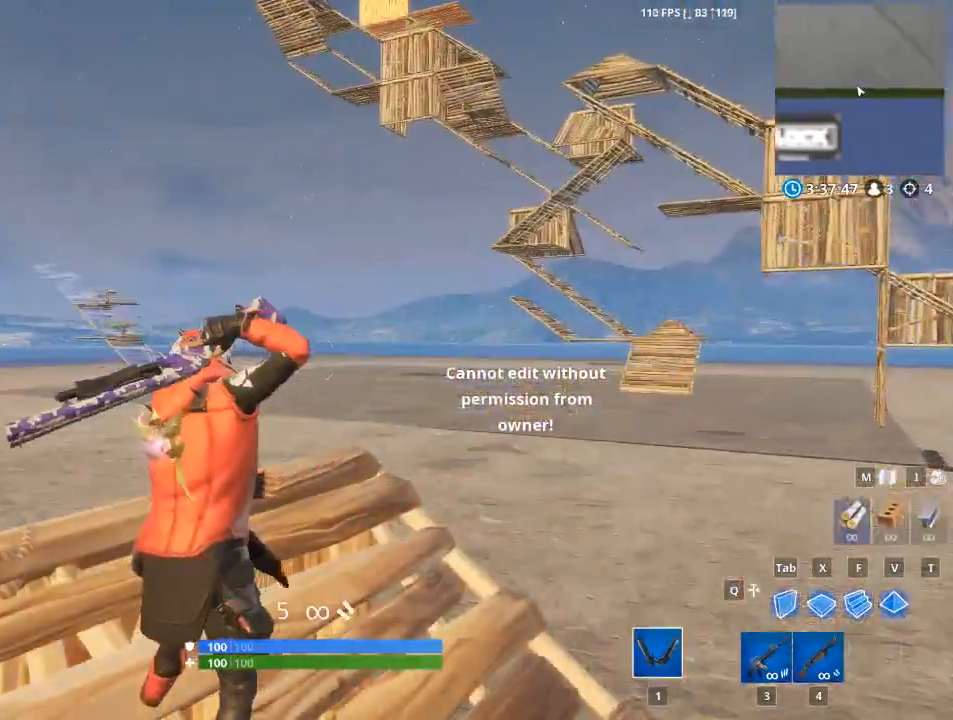
{"keys": ["2"], "mouse": [], "events": [[83, "1", "up"], [500, "2", "down"]]}
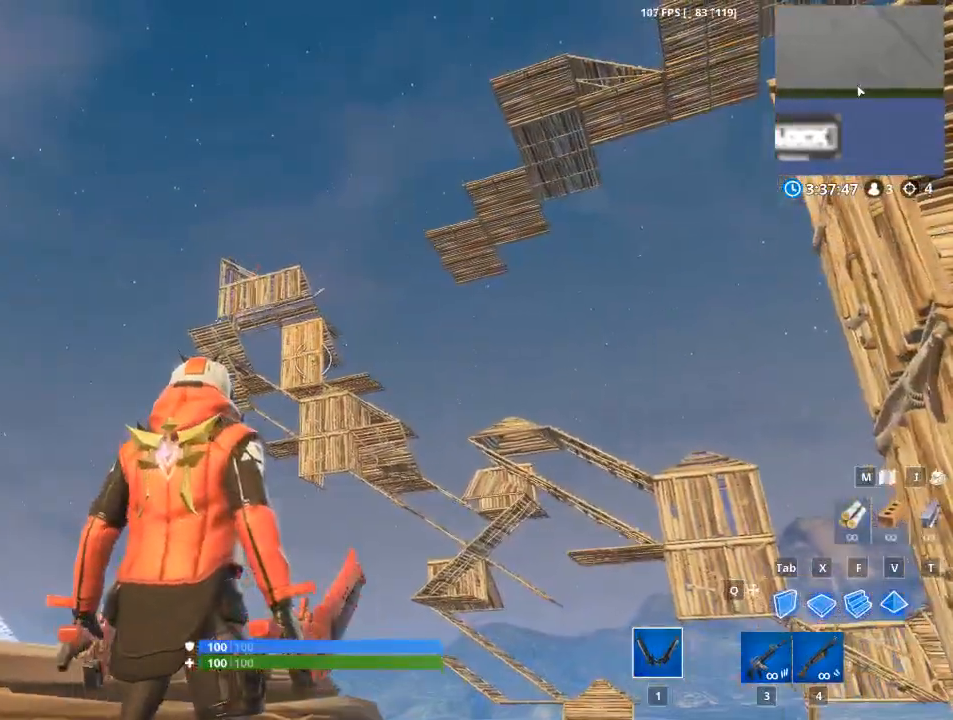
{"keys": ["d"], "mouse": [], "mouse_move": "still", "events": [[184, "2", "up"], [334, "d", "down"]]}
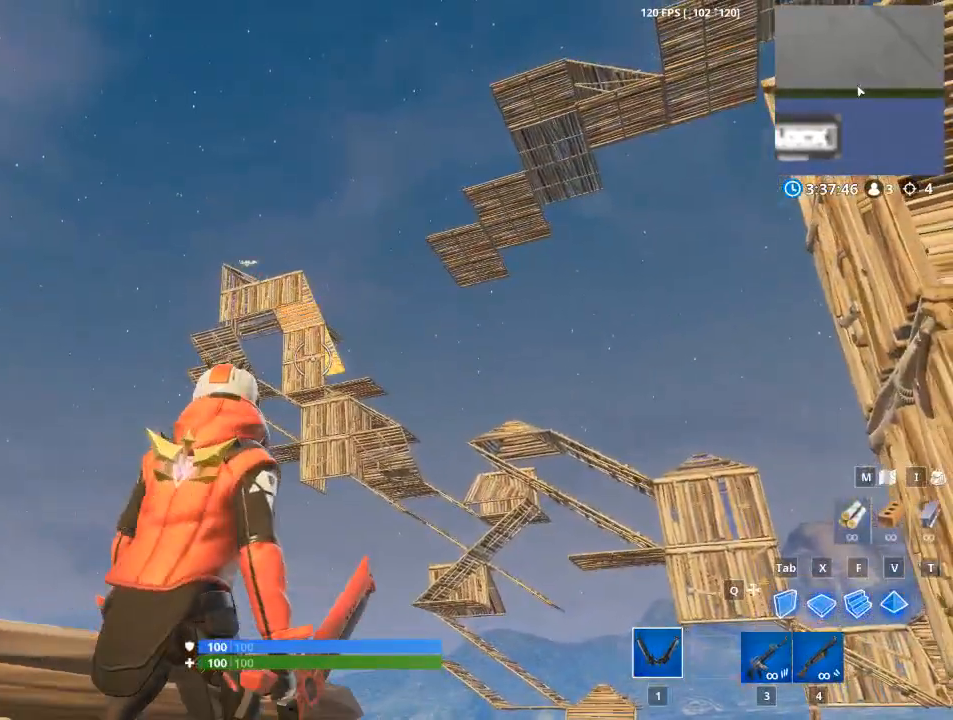
{"keys": [], "mouse": [], "mouse_move": "left", "events": [[350, "d", "up"]]}
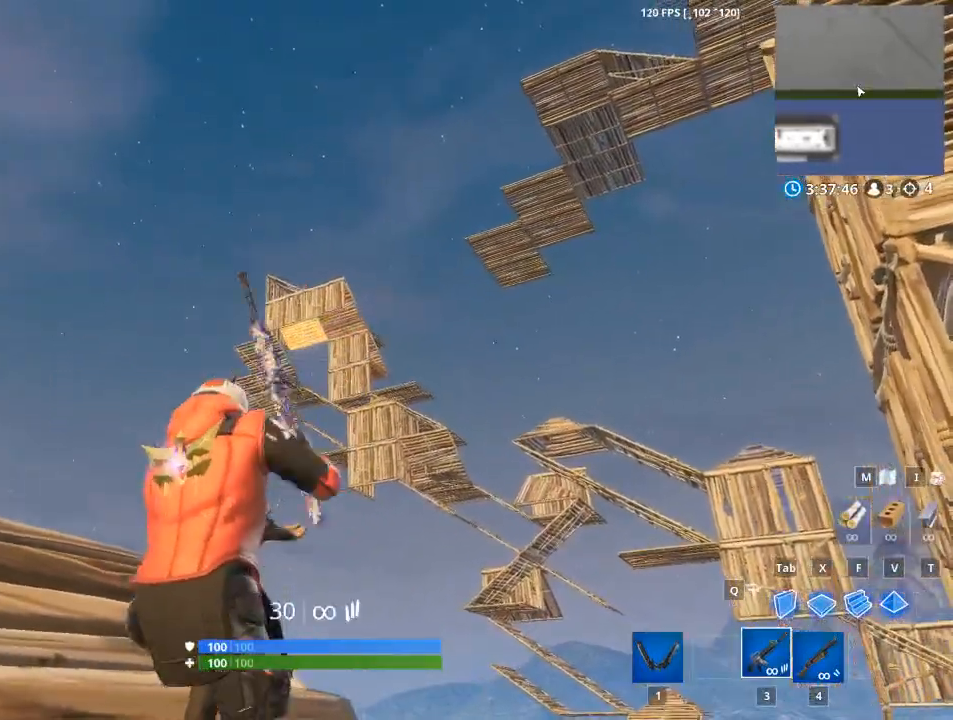
{"keys": [], "mouse": ["right"], "mouse_move": "left", "events": [[84, "mouse_right", "down"]]}
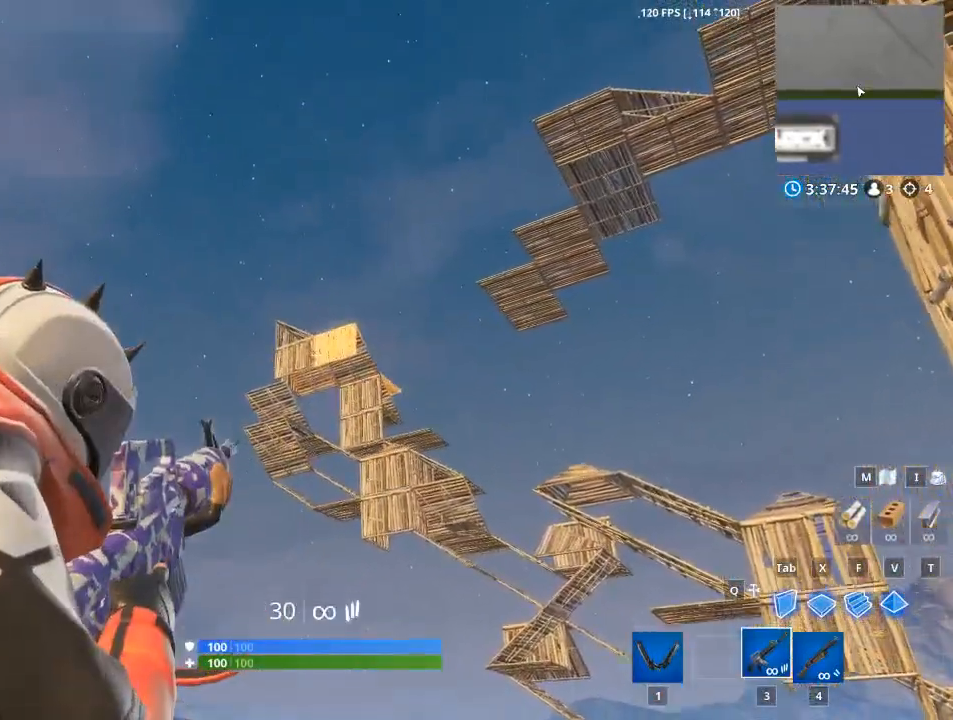
{"keys": [], "mouse": ["right"], "mouse_move": "right", "events": []}